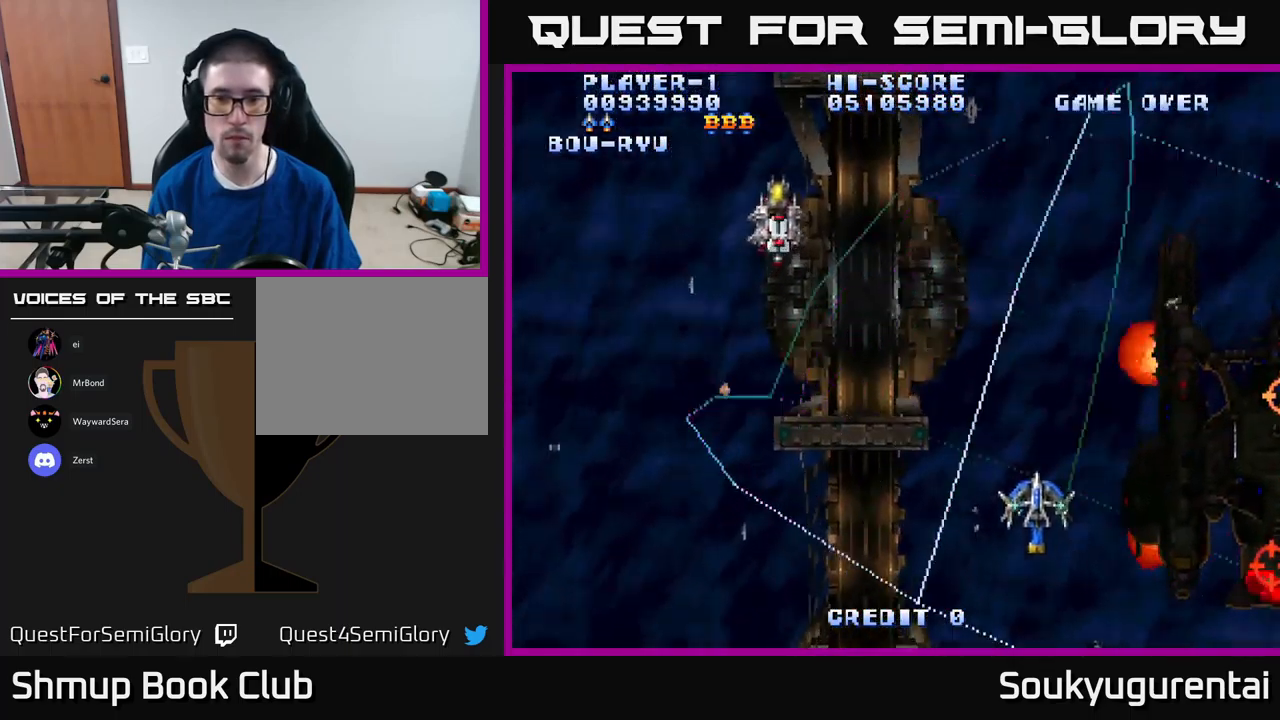
Gameplay with a controller (Xbox layout); each line is a JSON object with the inputs held at the frame after it. "events" lists button and stick changes between this image and that frame as [ms after this image, input, new state], when the widget could be followed in between.
{"buttons": ["A", "DPAD_UP", "DPAD_RIGHT"], "left_stick": "center", "right_stick": "center", "events": [[116, "DPAD_LEFT", "up"], [166, "DPAD_RIGHT", "down"]]}
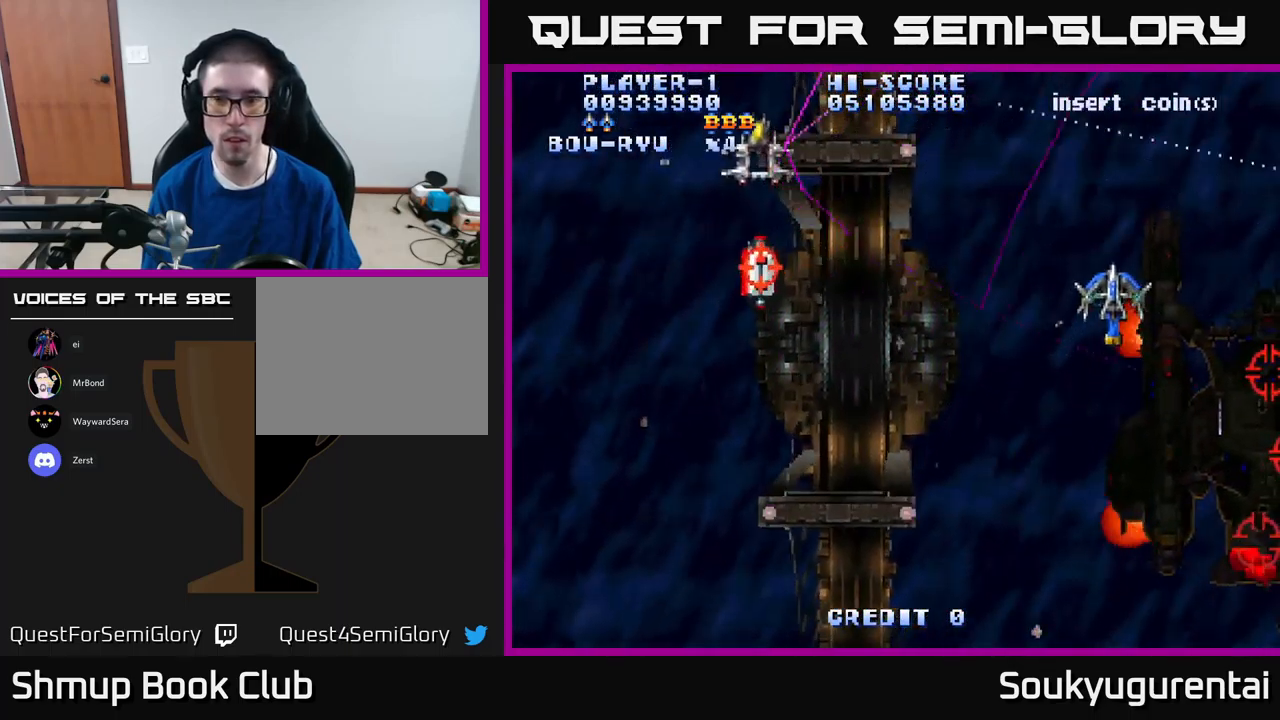
{"buttons": ["A", "DPAD_DOWN"], "left_stick": "center", "right_stick": "center", "events": [[33, "DPAD_UP", "up"], [50, "A", "up"], [100, "DPAD_DOWN", "down"], [116, "A", "down"], [200, "DPAD_RIGHT", "up"], [216, "DPAD_RIGHT", "down"], [350, "DPAD_RIGHT", "up"]]}
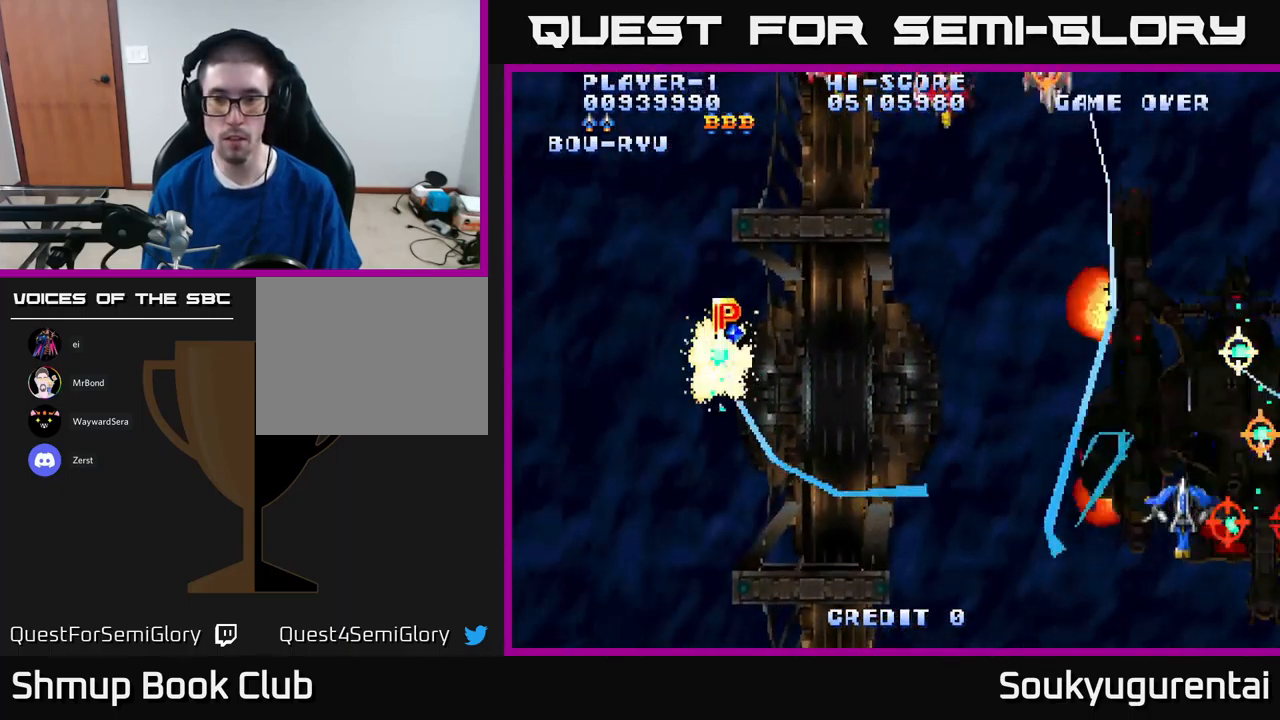
{"buttons": ["A", "DPAD_UP", "DPAD_LEFT"], "left_stick": "center", "right_stick": "center", "events": [[233, "DPAD_DOWN", "up"], [250, "DPAD_LEFT", "down"], [266, "DPAD_UP", "down"]]}
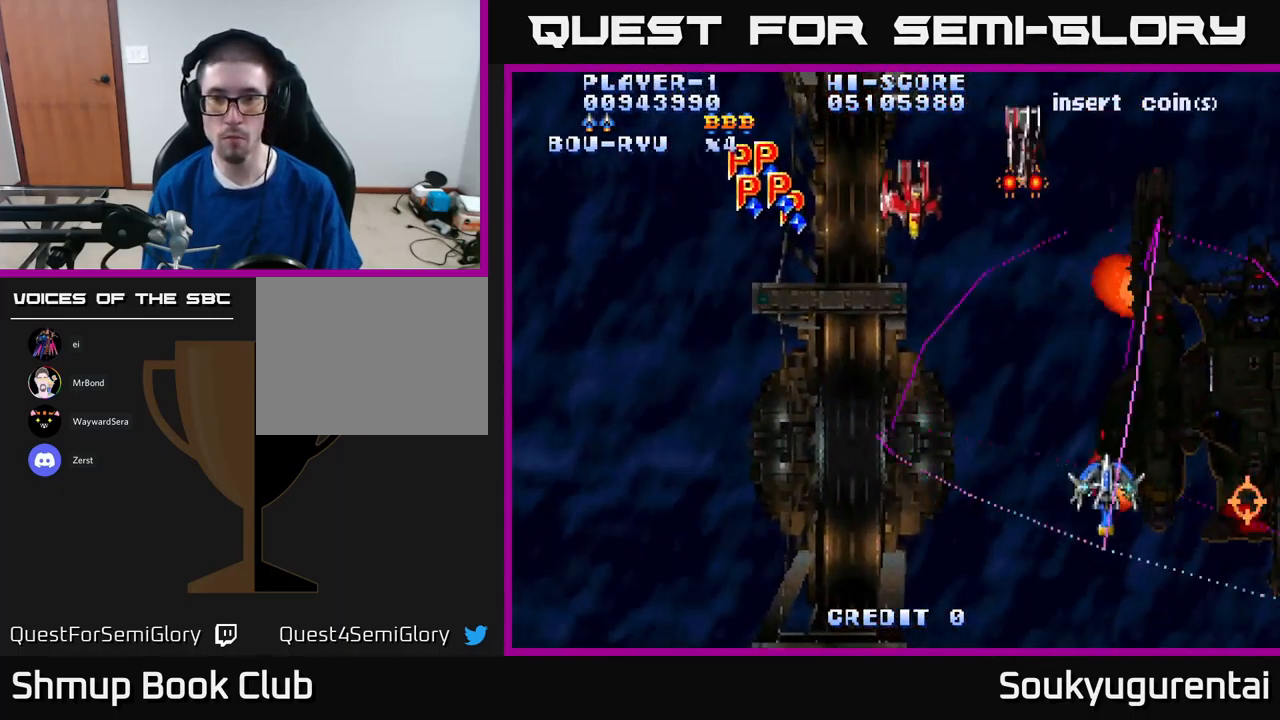
{"buttons": ["A", "DPAD_DOWN", "DPAD_LEFT"], "left_stick": "center", "right_stick": "center", "events": [[183, "DPAD_LEFT", "up"], [200, "DPAD_UP", "up"], [216, "DPAD_RIGHT", "down"], [316, "DPAD_DOWN", "down"], [416, "DPAD_RIGHT", "up"], [500, "DPAD_LEFT", "down"]]}
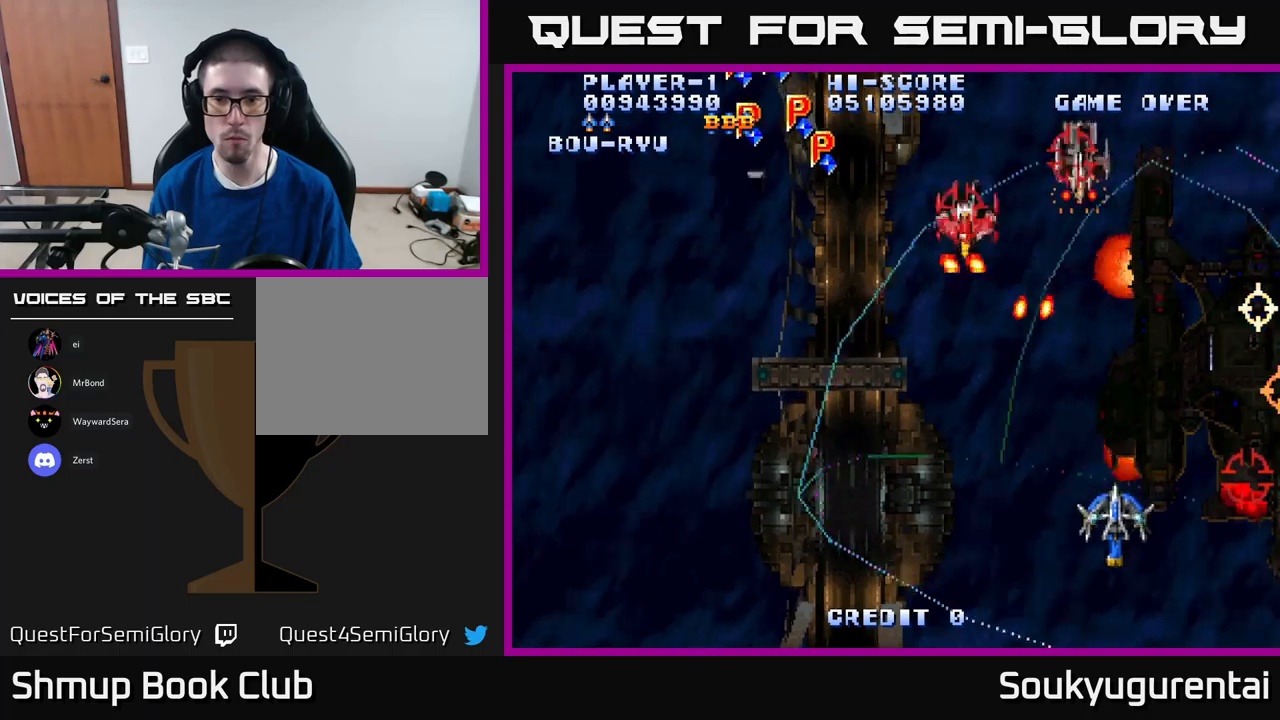
{"buttons": ["A", "DPAD_LEFT"], "left_stick": "center", "right_stick": "center", "events": [[83, "DPAD_DOWN", "up"], [100, "A", "up"], [150, "A", "down"]]}
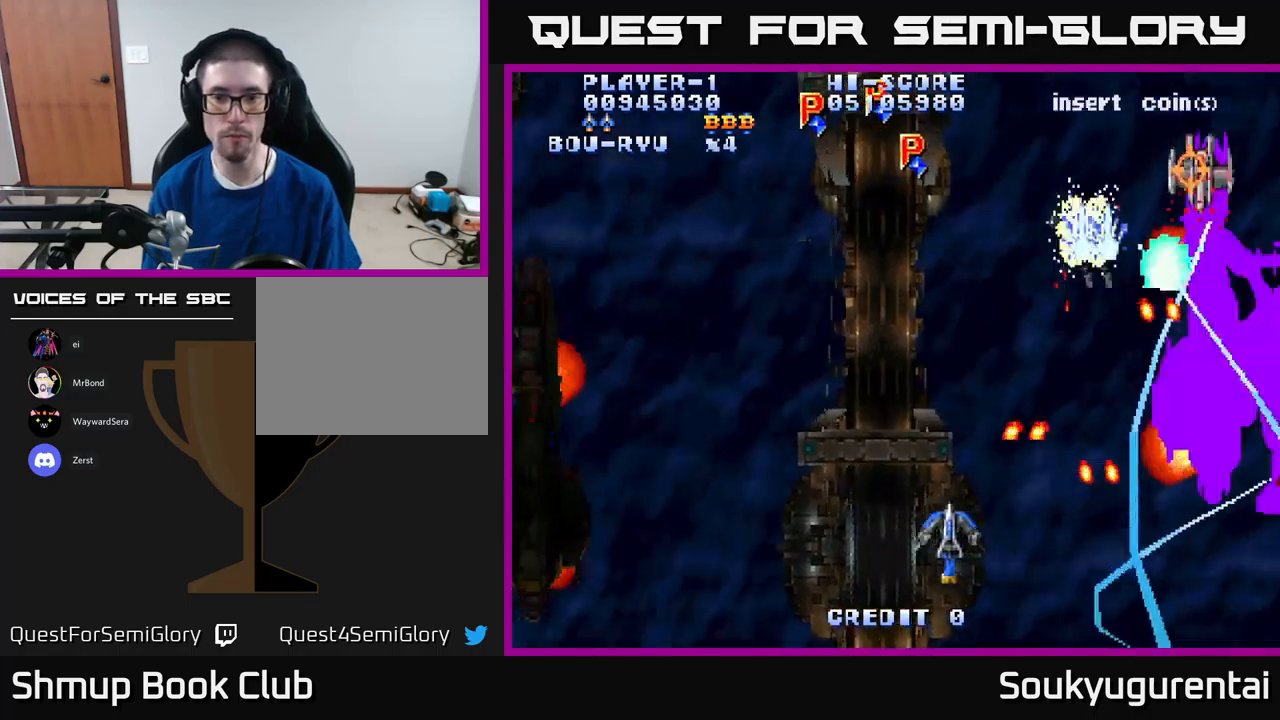
{"buttons": ["A", "DPAD_LEFT"], "left_stick": "center", "right_stick": "center", "events": []}
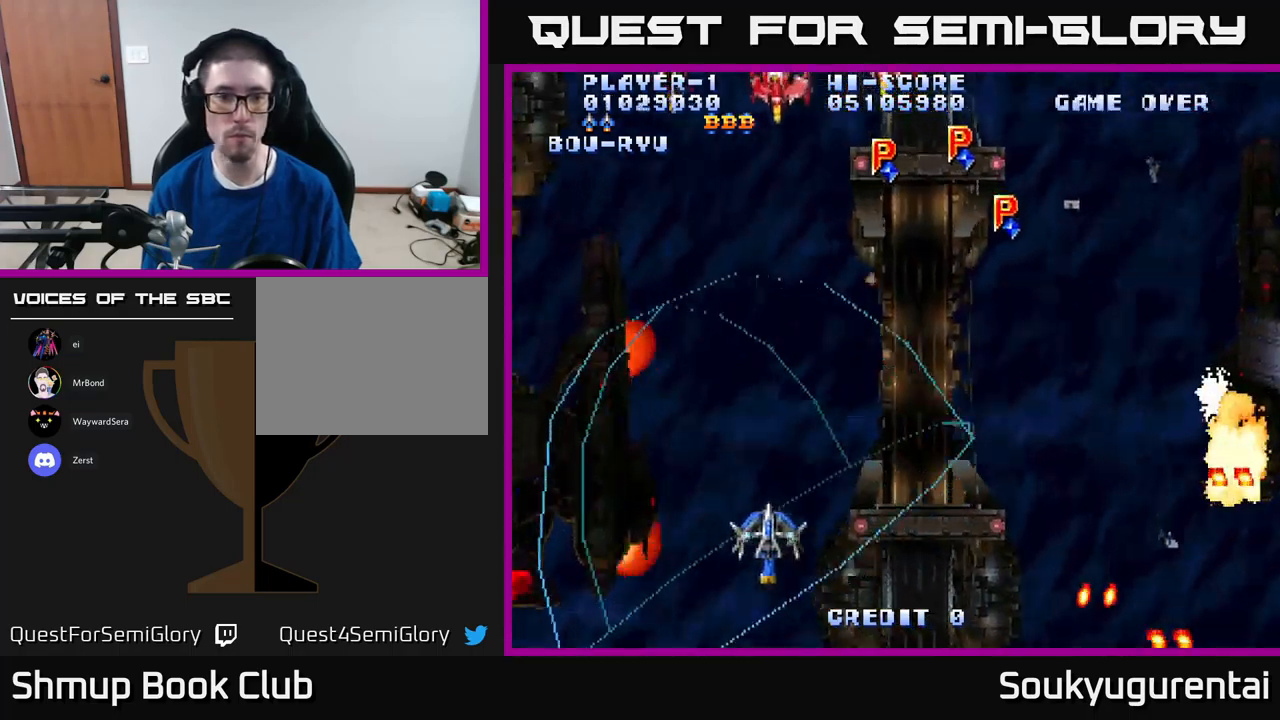
{"buttons": ["A", "DPAD_UP", "DPAD_RIGHT"], "left_stick": "center", "right_stick": "center", "events": [[133, "DPAD_DOWN", "down"], [250, "DPAD_DOWN", "up"], [317, "DPAD_UP", "down"], [383, "DPAD_LEFT", "up"], [433, "DPAD_RIGHT", "down"]]}
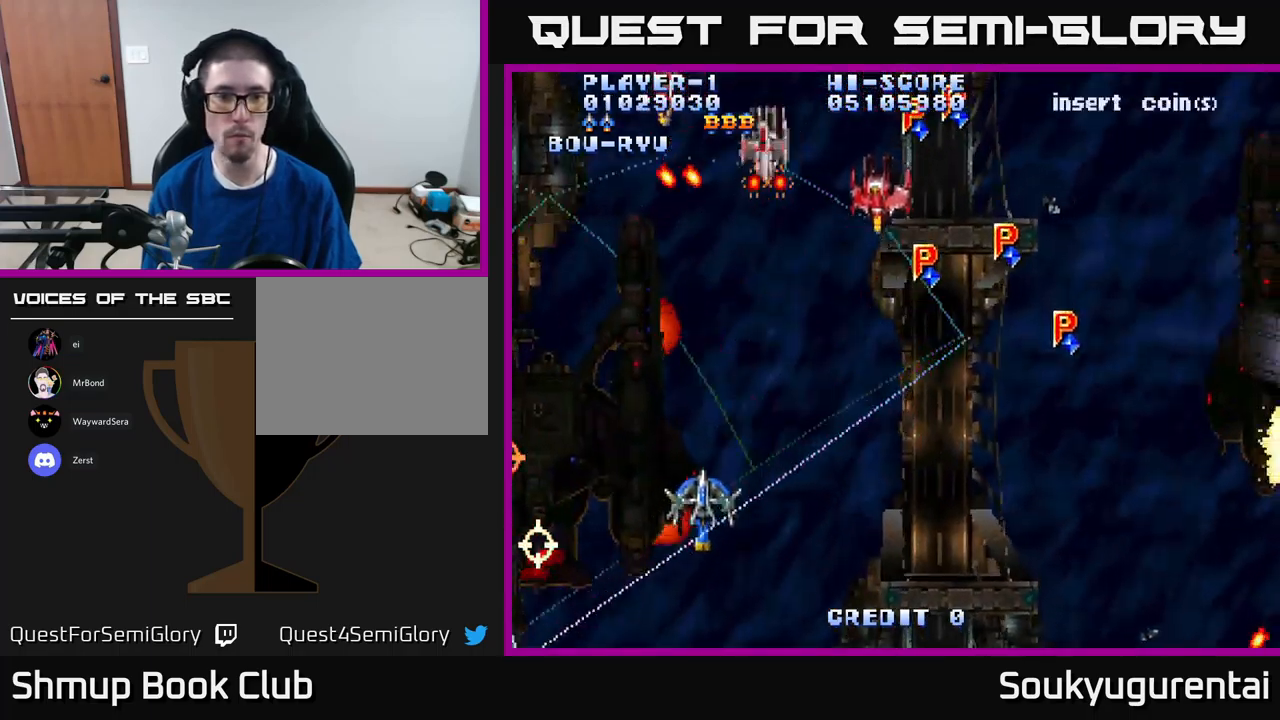
{"buttons": ["A", "DPAD_DOWN", "DPAD_LEFT"], "left_stick": "center", "right_stick": "center", "events": [[250, "DPAD_RIGHT", "up"], [283, "DPAD_LEFT", "down"], [283, "DPAD_UP", "up"], [317, "DPAD_DOWN", "down"], [417, "A", "up"], [483, "A", "down"]]}
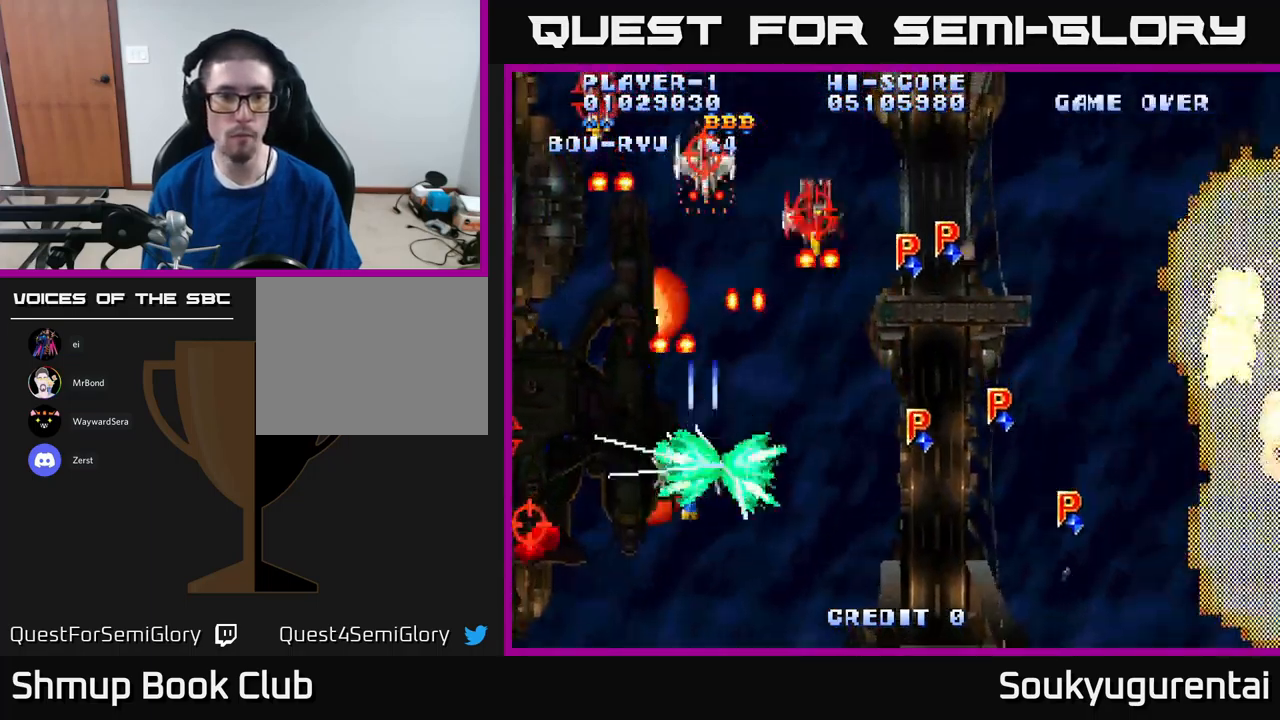
{"buttons": ["A", "DPAD_LEFT"], "left_stick": "center", "right_stick": "center", "events": [[433, "DPAD_DOWN", "up"]]}
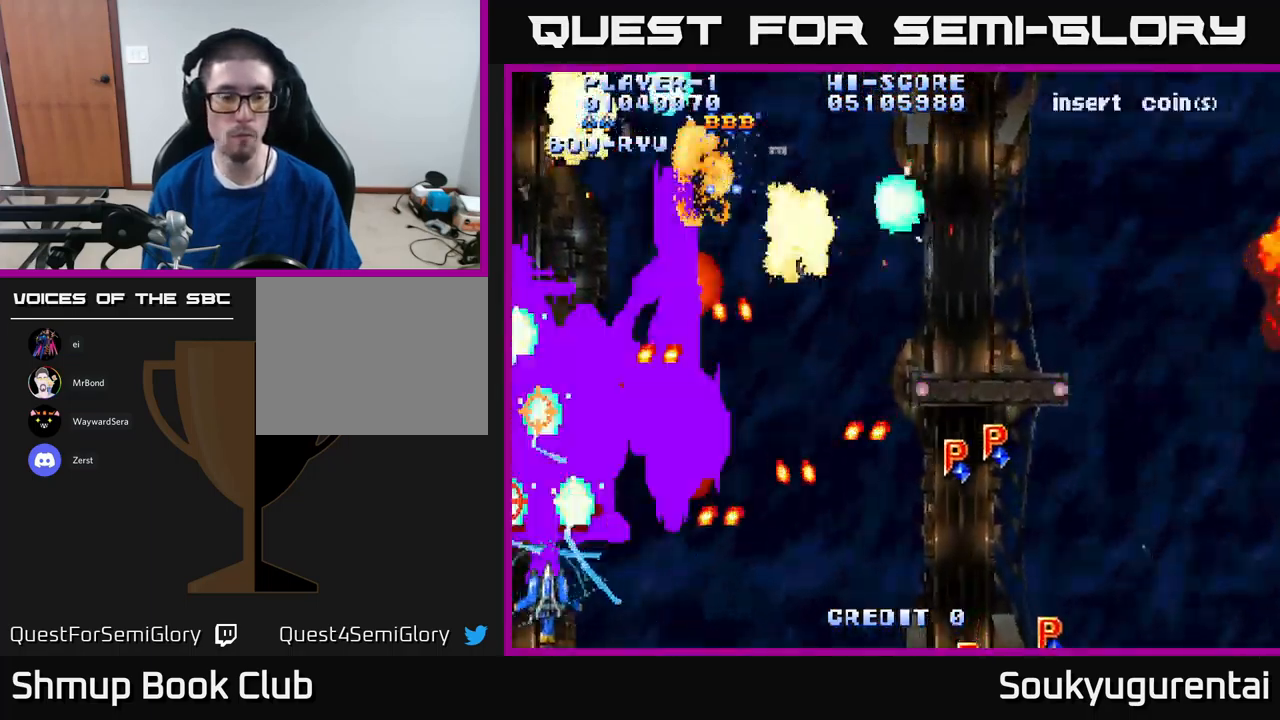
{"buttons": ["A", "DPAD_UP"], "left_stick": "center", "right_stick": "center", "events": [[117, "DPAD_LEFT", "up"], [317, "DPAD_LEFT", "down"], [333, "DPAD_UP", "down"], [433, "DPAD_LEFT", "up"]]}
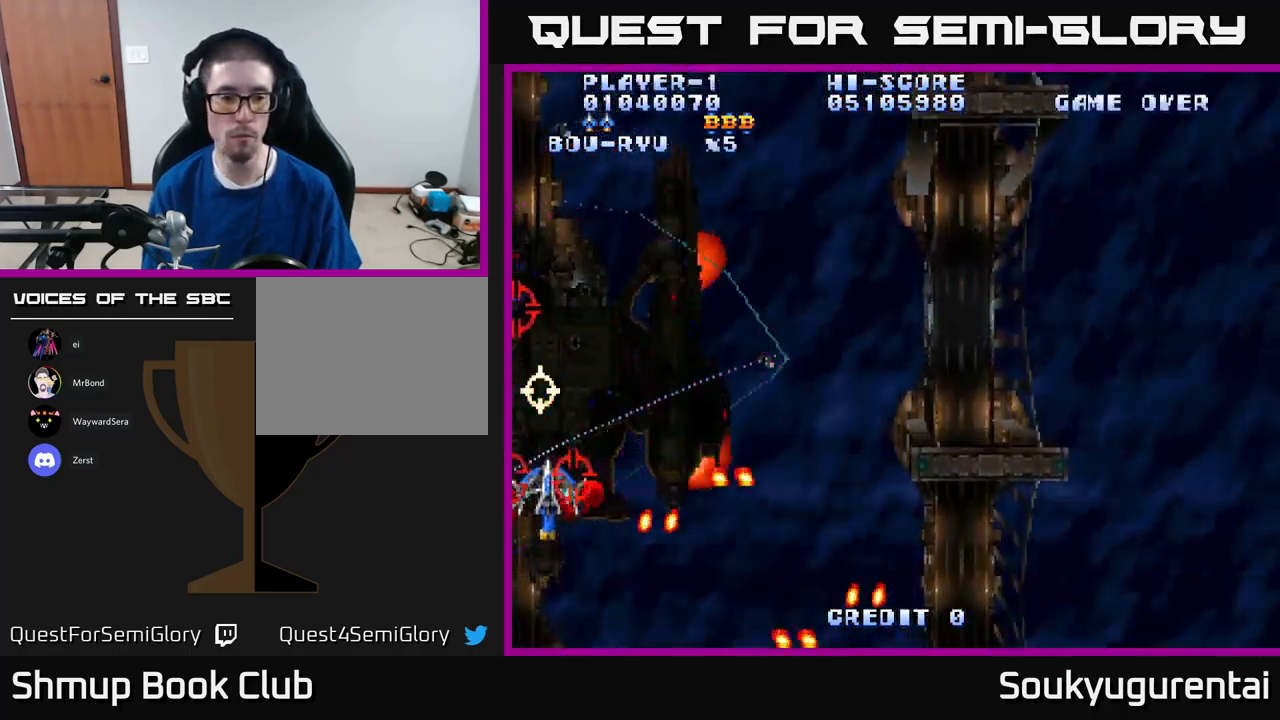
{"buttons": ["A", "DPAD_RIGHT"], "left_stick": "center", "right_stick": "center", "events": [[67, "DPAD_RIGHT", "down"], [350, "DPAD_UP", "up"]]}
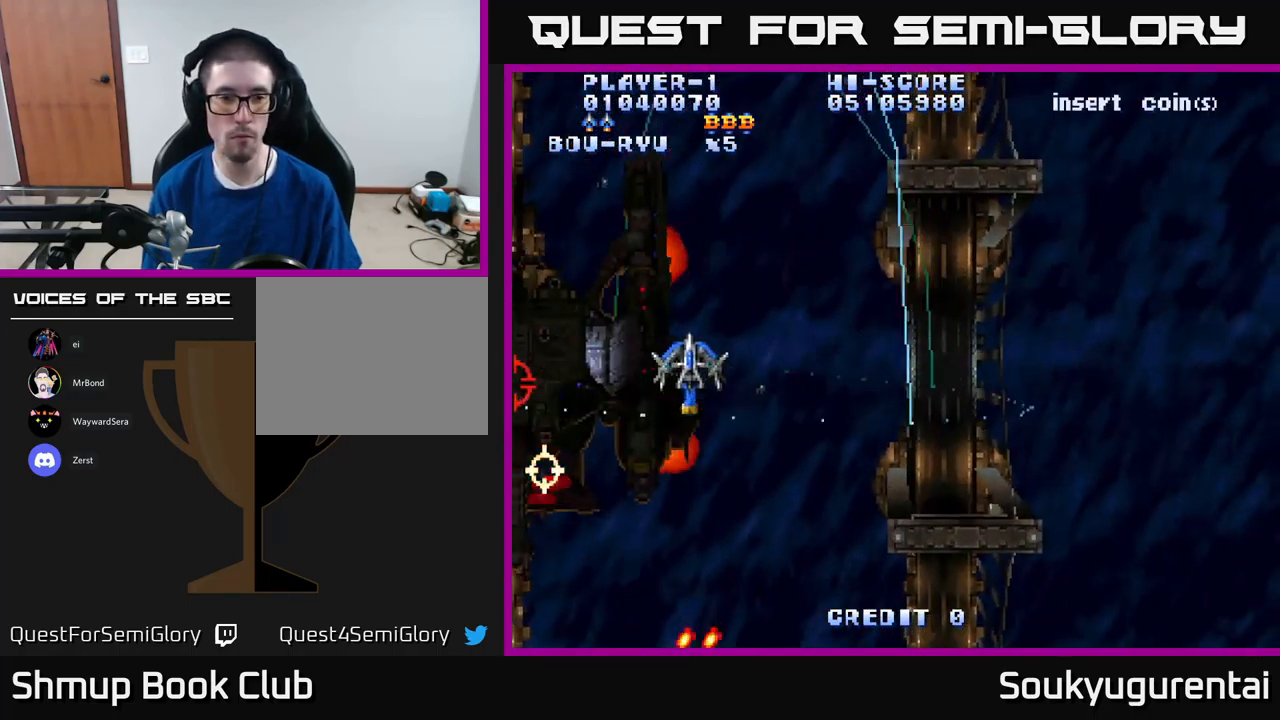
{"buttons": ["A", "DPAD_DOWN", "DPAD_RIGHT"], "left_stick": "center", "right_stick": "center", "events": [[133, "DPAD_DOWN", "down"]]}
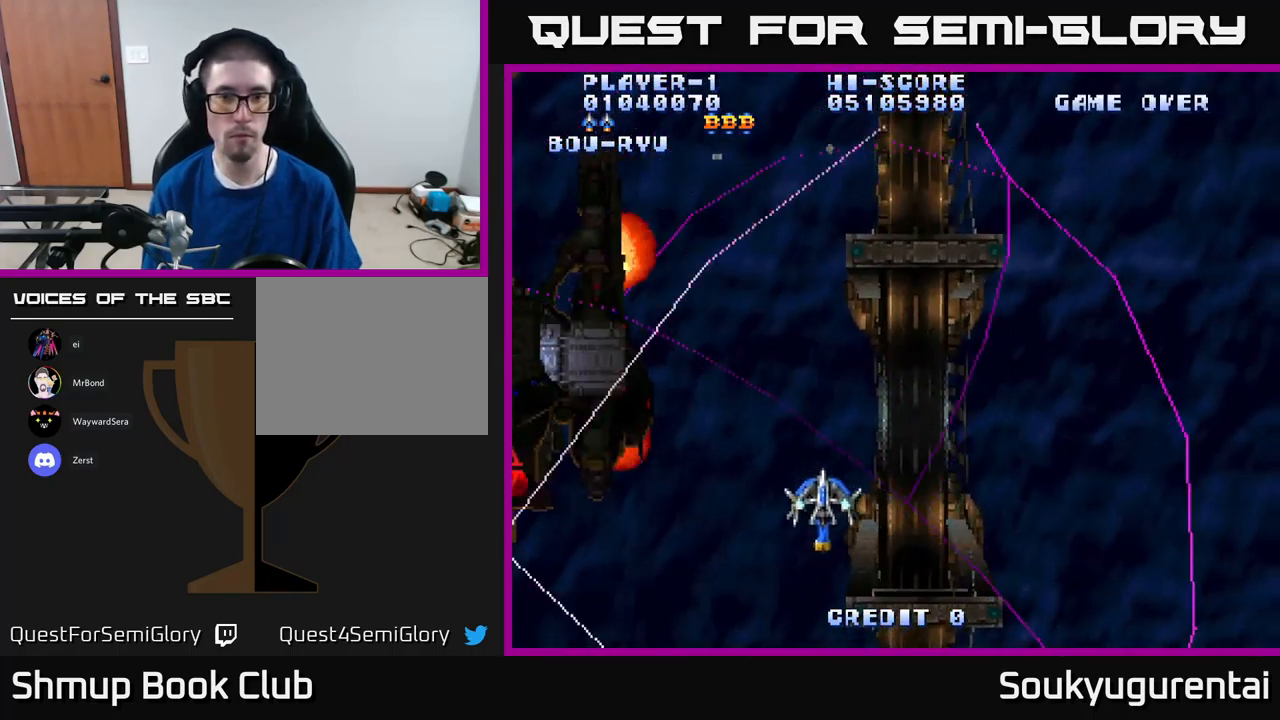
{"buttons": ["A", "DPAD_LEFT"], "left_stick": "center", "right_stick": "center", "events": [[17, "DPAD_DOWN", "up"], [200, "DPAD_RIGHT", "up"], [200, "DPAD_UP", "down"], [317, "DPAD_LEFT", "down"], [433, "DPAD_UP", "up"]]}
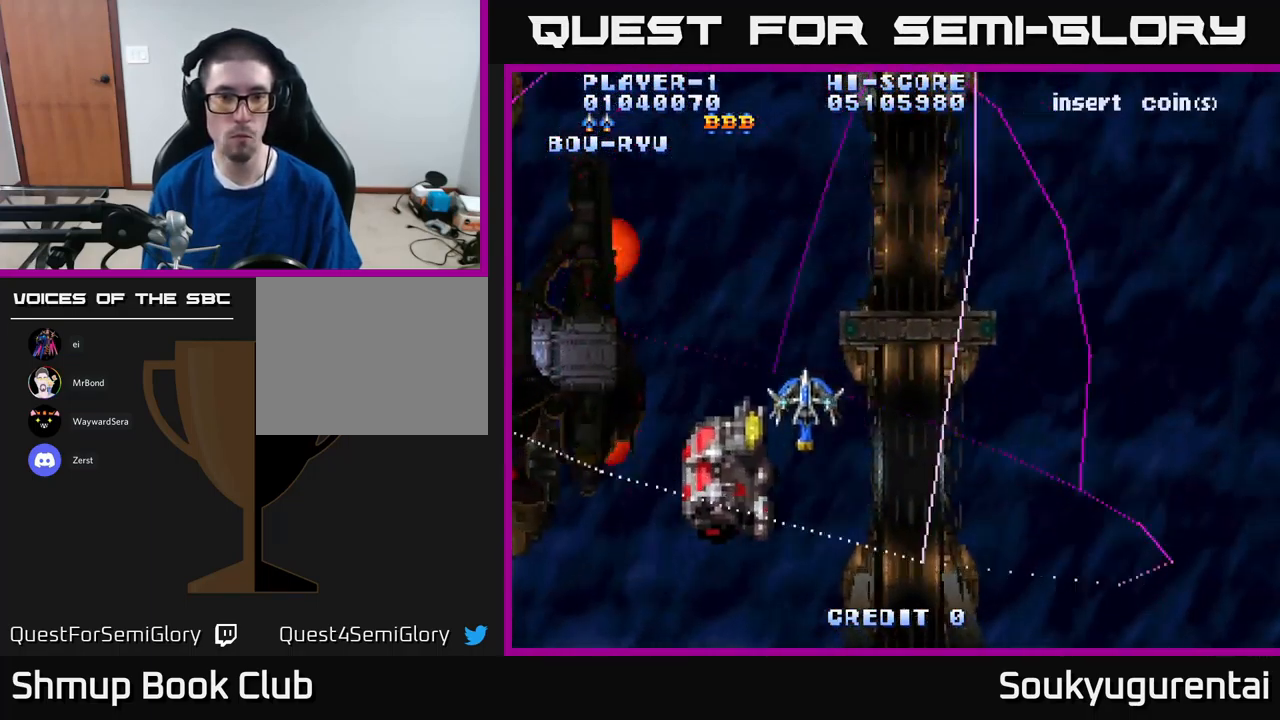
{"buttons": ["A", "DPAD_RIGHT"], "left_stick": "center", "right_stick": "center", "events": [[50, "DPAD_DOWN", "down"], [150, "DPAD_LEFT", "up"], [383, "DPAD_RIGHT", "down"], [450, "DPAD_DOWN", "up"]]}
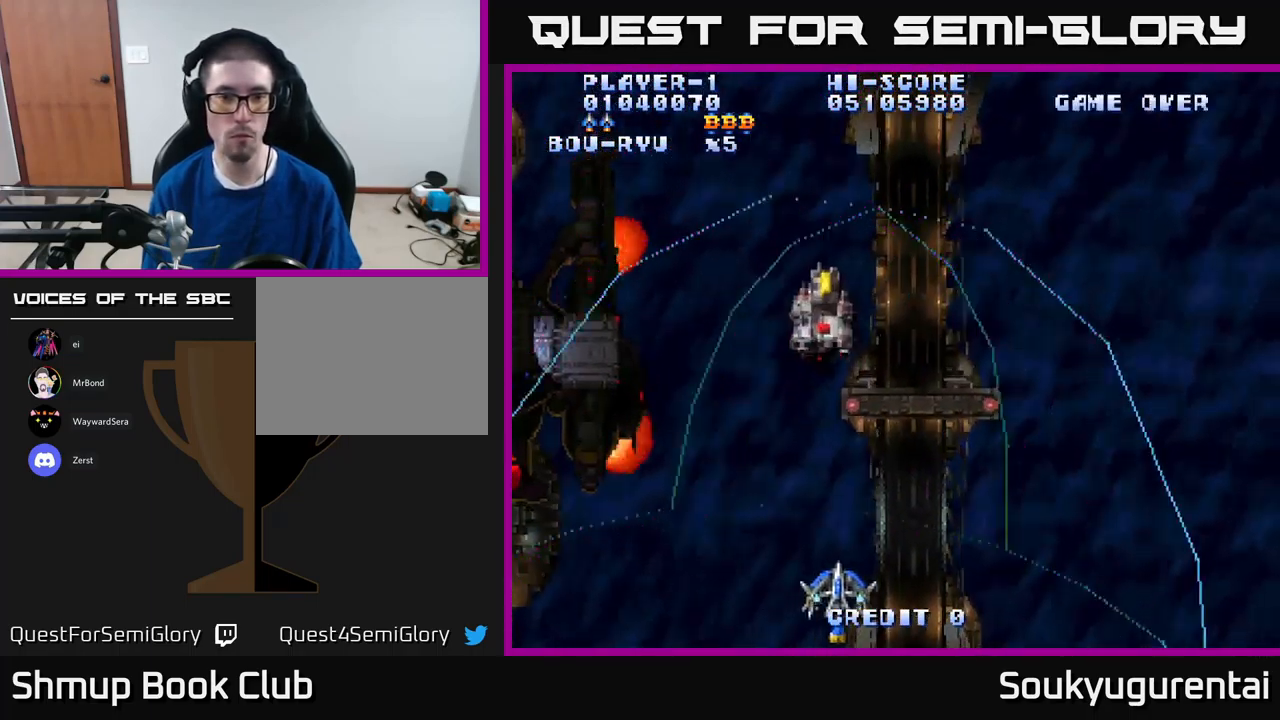
{"buttons": ["A", "DPAD_UP", "DPAD_LEFT"], "left_stick": "center", "right_stick": "center", "events": [[149, "DPAD_RIGHT", "up"], [183, "DPAD_UP", "down"], [199, "DPAD_LEFT", "down"]]}
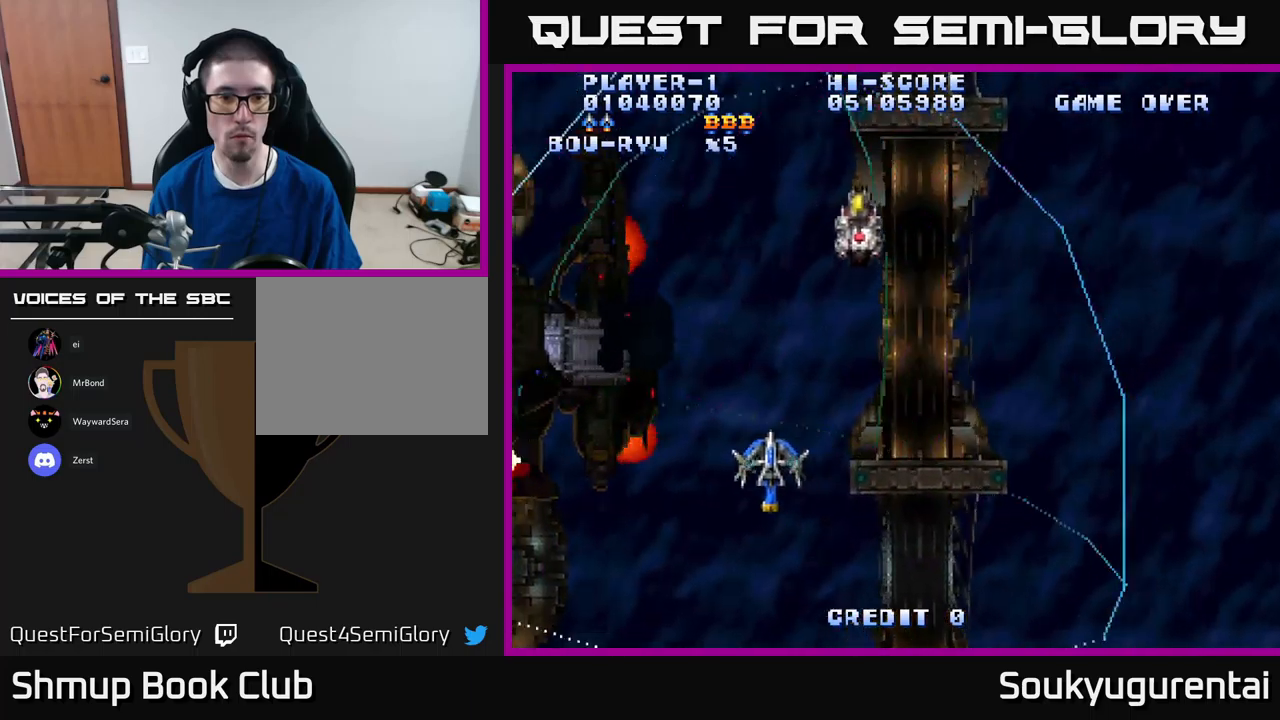
{"buttons": ["A", "DPAD_UP", "DPAD_RIGHT"], "left_stick": "center", "right_stick": "center", "events": [[17, "DPAD_UP", "up"], [84, "DPAD_DOWN", "down"], [117, "DPAD_LEFT", "up"], [167, "DPAD_RIGHT", "down"], [234, "DPAD_DOWN", "up"], [317, "DPAD_UP", "down"]]}
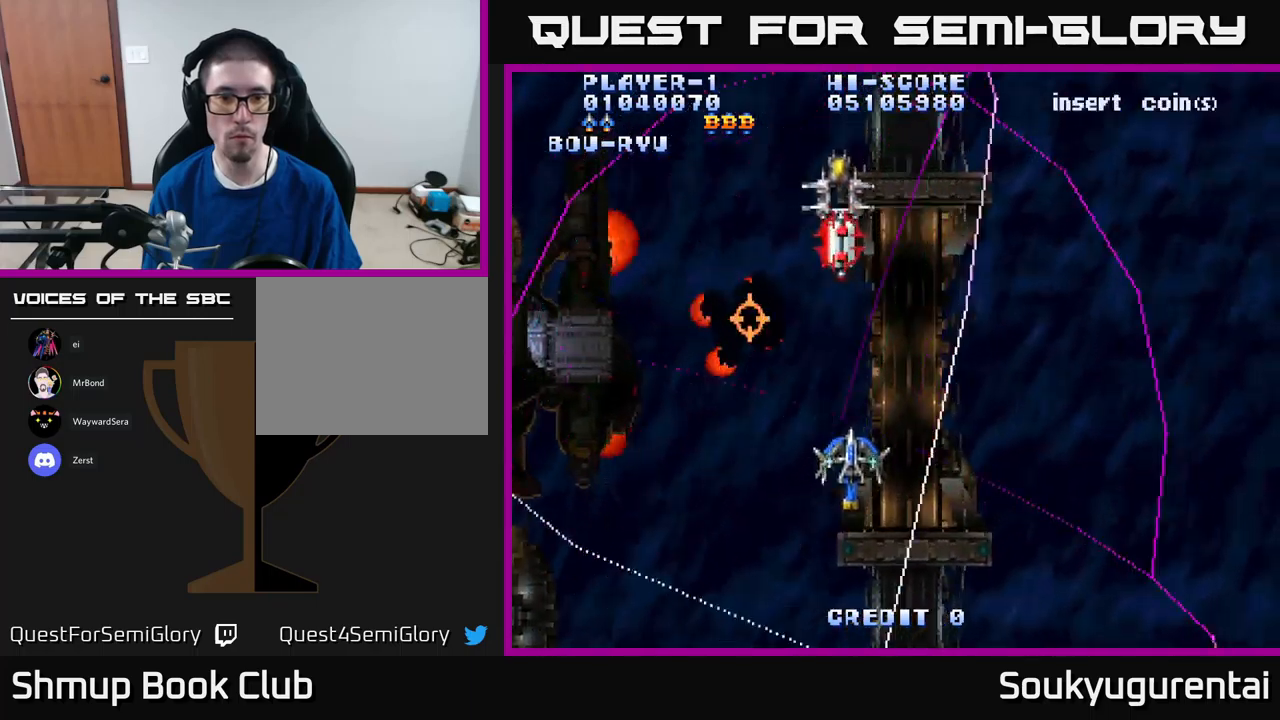
{"buttons": ["A", "DPAD_DOWN", "DPAD_LEFT"], "left_stick": "center", "right_stick": "center", "events": [[167, "A", "up"], [200, "DPAD_UP", "up"], [217, "A", "down"], [234, "DPAD_DOWN", "down"], [250, "DPAD_RIGHT", "up"], [467, "DPAD_LEFT", "down"]]}
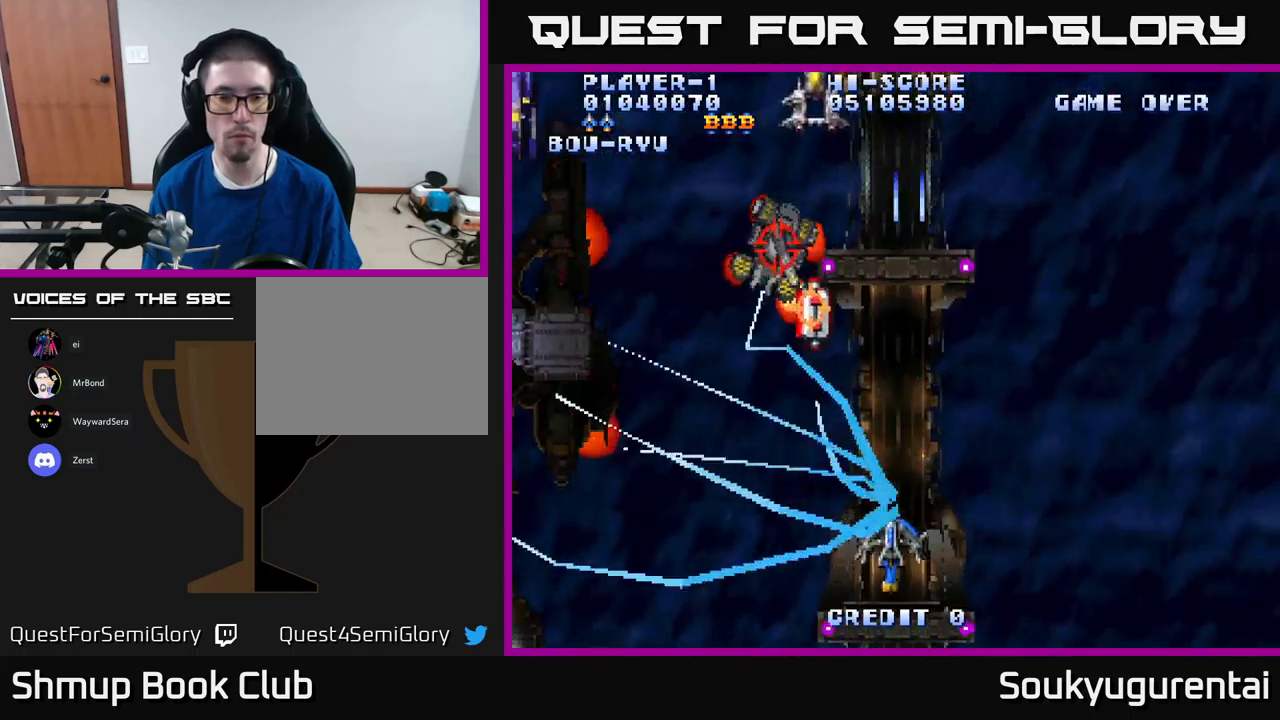
{"buttons": ["A", "DPAD_UP", "DPAD_LEFT"], "left_stick": "center", "right_stick": "center", "events": [[100, "DPAD_DOWN", "up"], [467, "DPAD_UP", "down"]]}
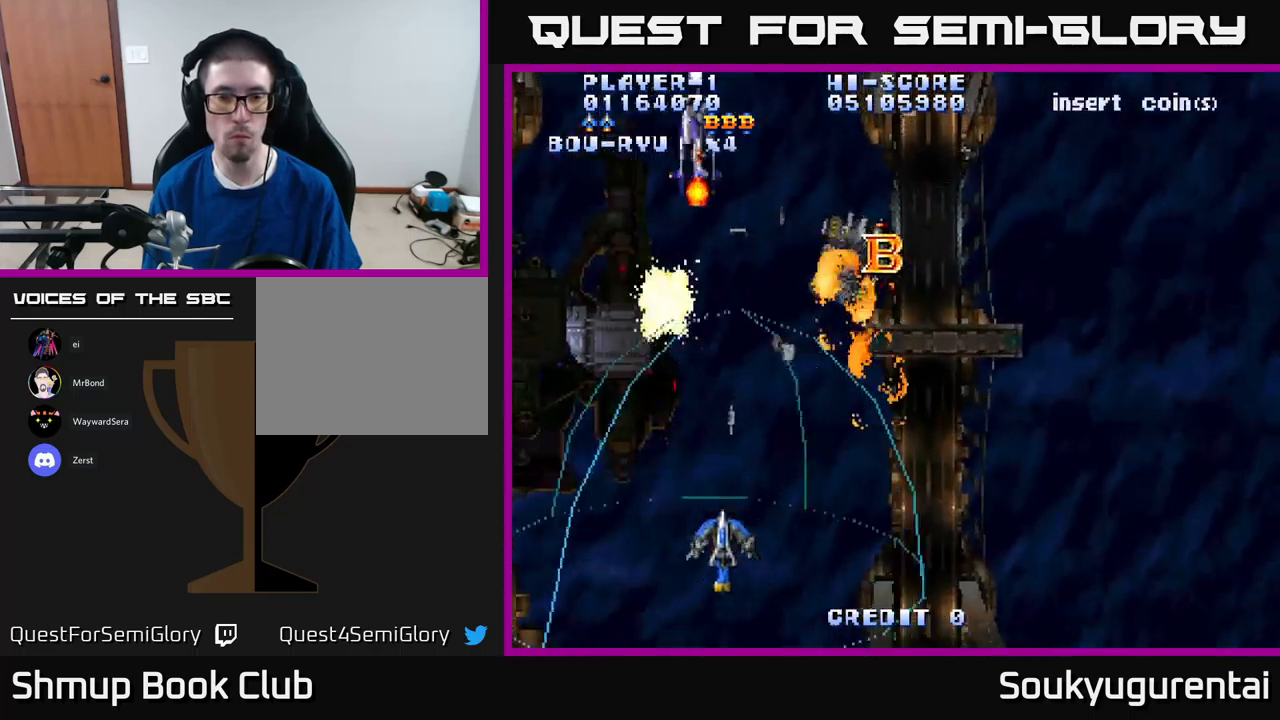
{"buttons": ["A", "DPAD_LEFT"], "left_stick": "center", "right_stick": "center", "events": [[184, "DPAD_LEFT", "up"], [234, "DPAD_RIGHT", "down"], [334, "DPAD_RIGHT", "up"], [417, "DPAD_LEFT", "down"], [450, "DPAD_UP", "up"]]}
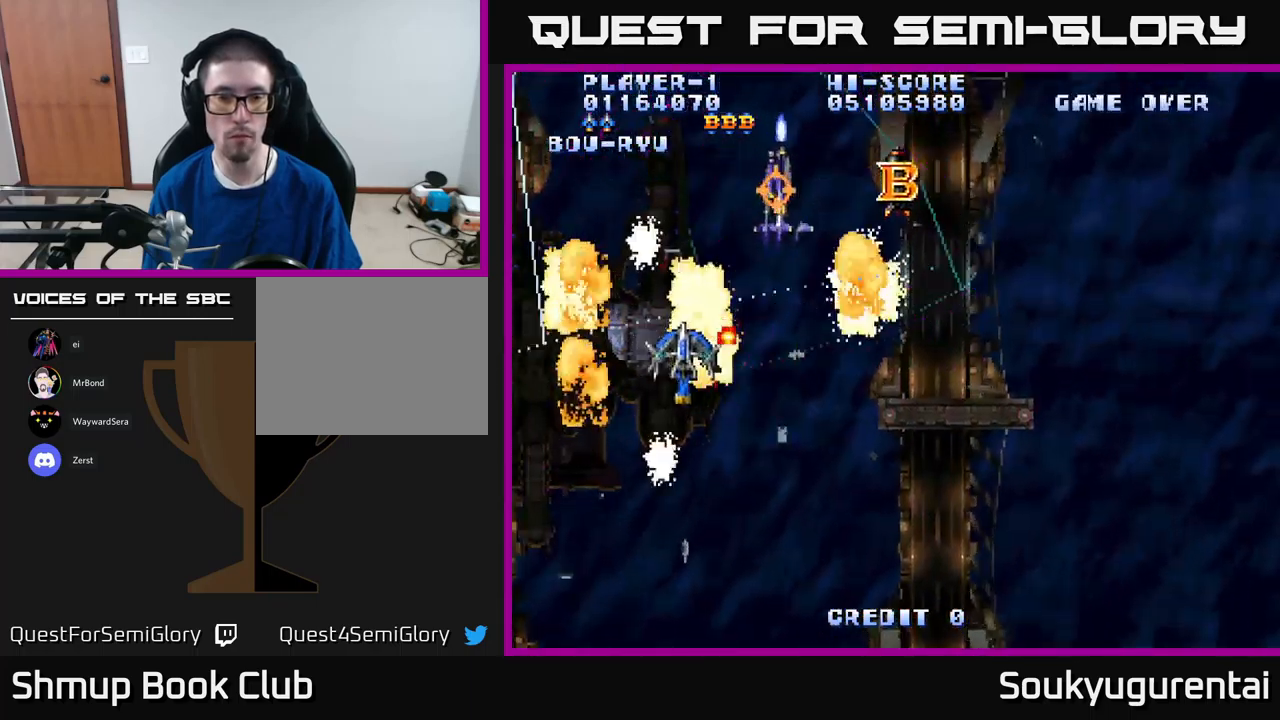
{"buttons": ["A", "DPAD_RIGHT"], "left_stick": "center", "right_stick": "center", "events": [[50, "A", "up"], [117, "A", "down"], [234, "DPAD_LEFT", "up"], [267, "DPAD_RIGHT", "down"]]}
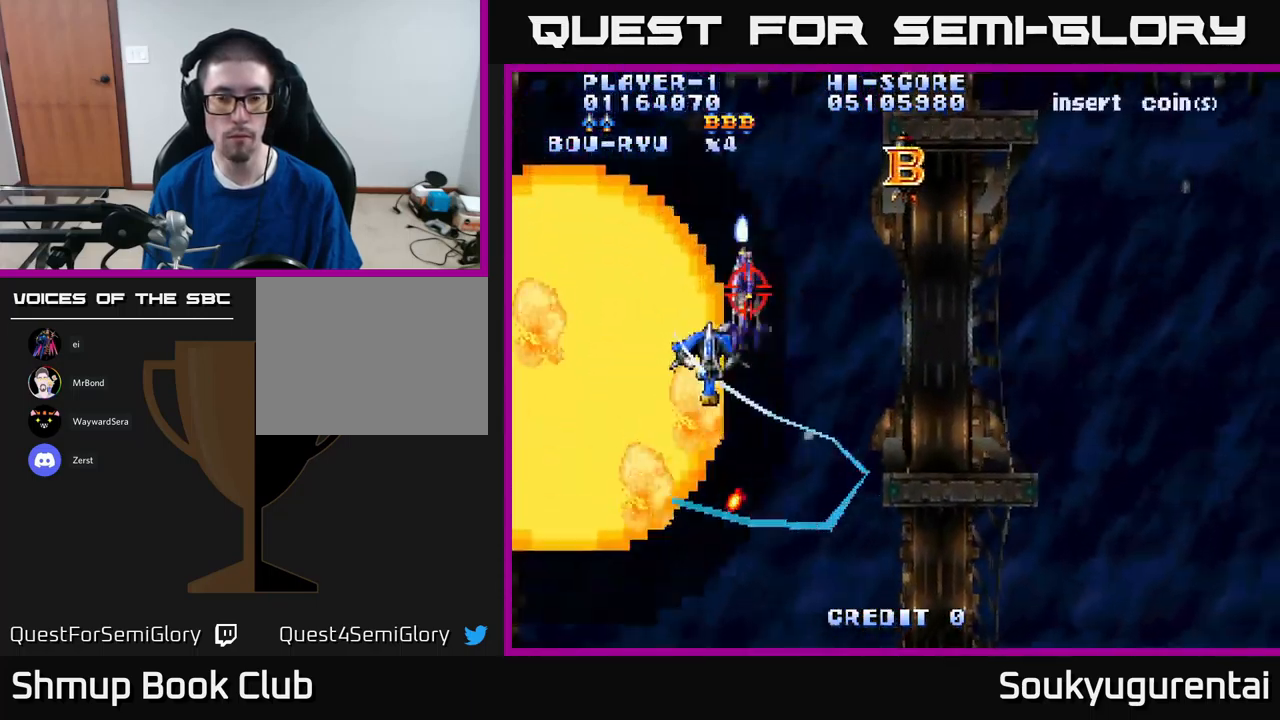
{"buttons": ["A", "DPAD_UP", "DPAD_RIGHT"], "left_stick": "center", "right_stick": "center", "events": [[134, "DPAD_DOWN", "down"], [167, "DPAD_DOWN", "up"], [267, "DPAD_UP", "down"], [334, "DPAD_RIGHT", "up"], [417, "DPAD_RIGHT", "down"]]}
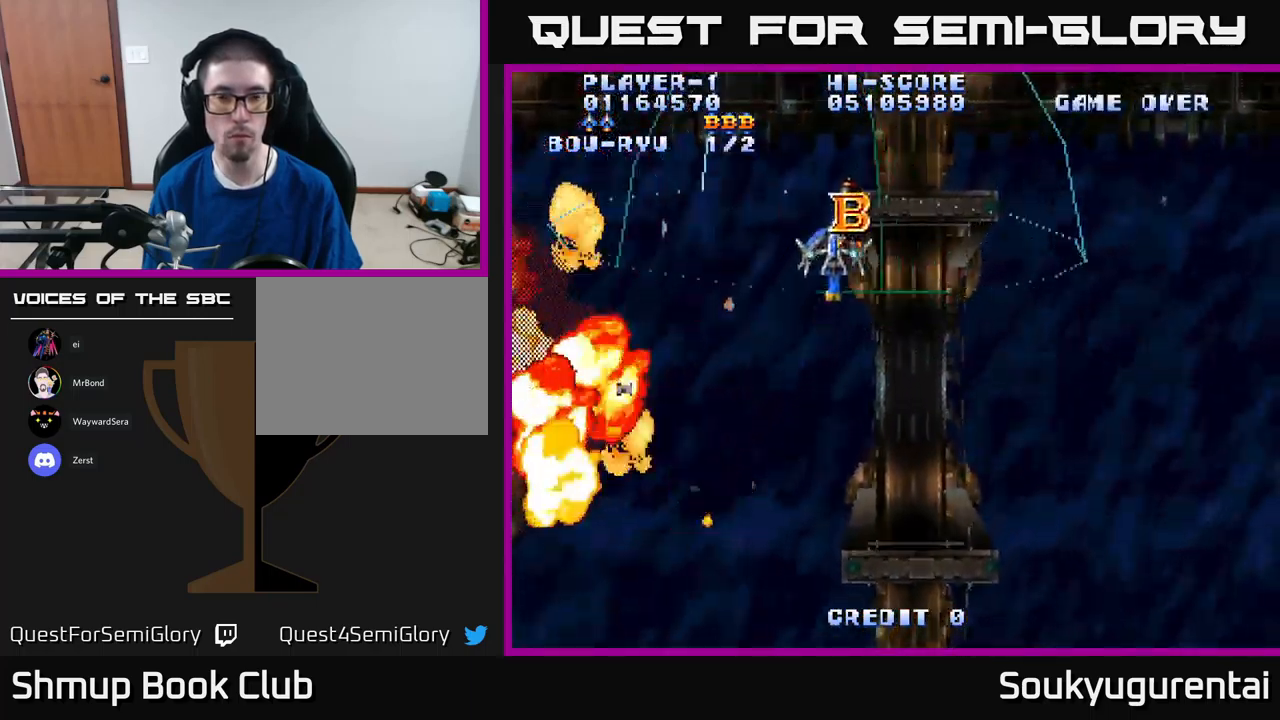
{"buttons": ["A", "DPAD_DOWN"], "left_stick": "center", "right_stick": "center", "events": [[134, "DPAD_UP", "up"], [250, "DPAD_DOWN", "down"], [284, "DPAD_RIGHT", "up"]]}